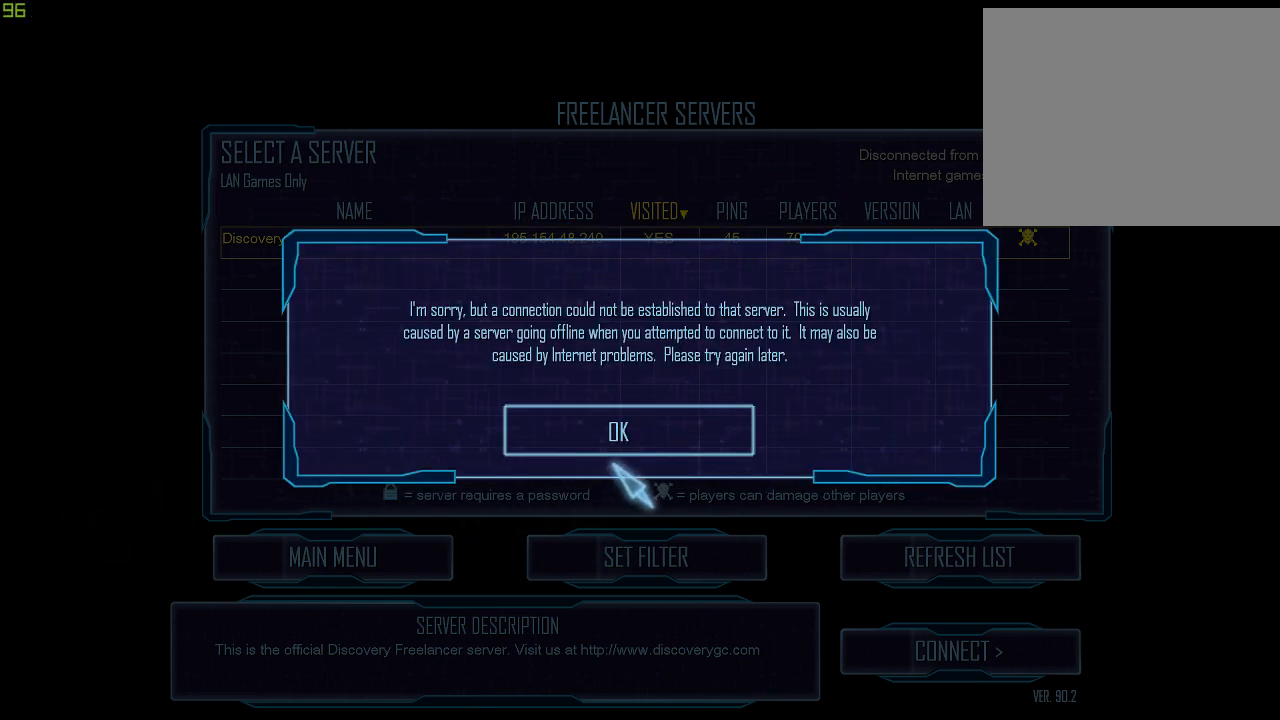
Gameplay with keyboard and mouse; each line is a JSON object with the keys and mouse buttons held at the frame after it. "events" lists presses ("down") and releases ("up") of "1", "2", "3", "4", "a", "b", "c", "d", "f", "g", "q", "r", "s", "tab", "tilde", "v", "w", "x", "z", "mouse_left" and "mouse_right" between this image and that frame as [ms after this image, input, new state], when the widget could be followed in between. "mouse_left", "mouse_right" = the "left", "right" buttons of the "mouse" list. No other keys are recorded. Mouse movement is not recorded. Not read: e mouse_wheel.
{"keys": [], "mouse": [], "events": [[233, "mouse_left", "down"], [333, "mouse_left", "up"]]}
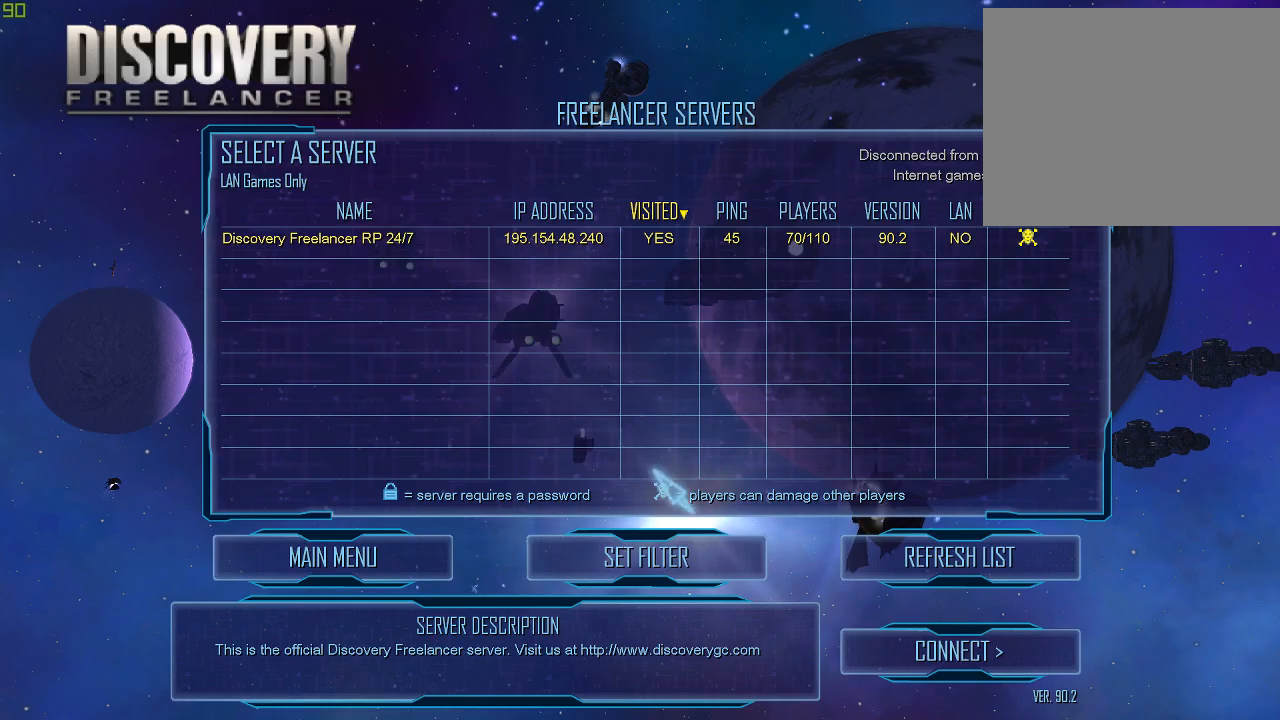
{"keys": [], "mouse": [], "events": []}
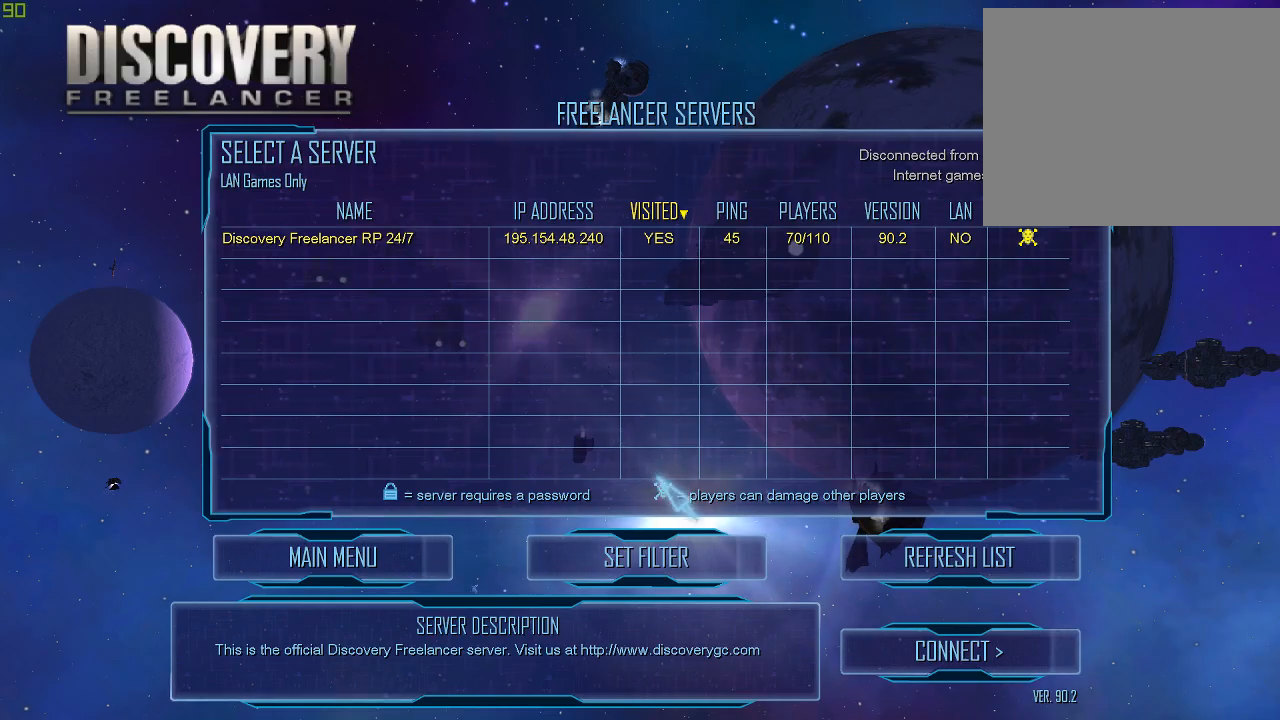
{"keys": [], "mouse": [], "events": []}
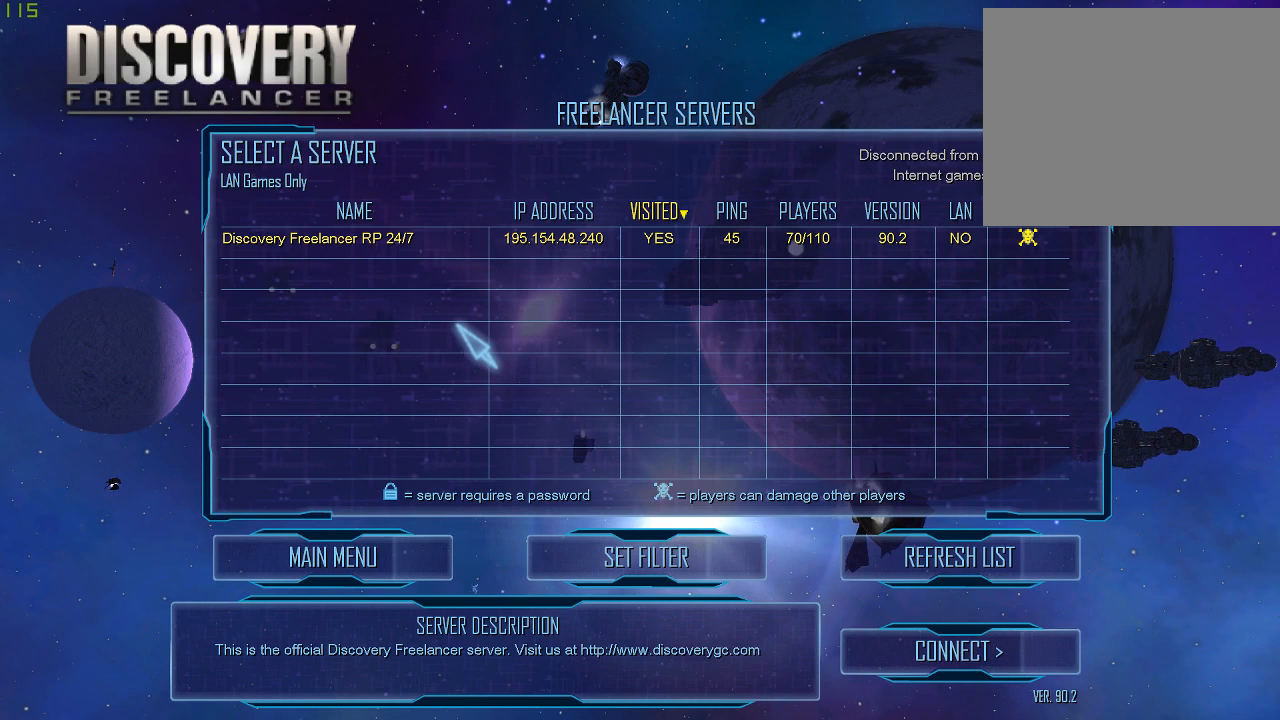
{"keys": [], "mouse": [], "events": []}
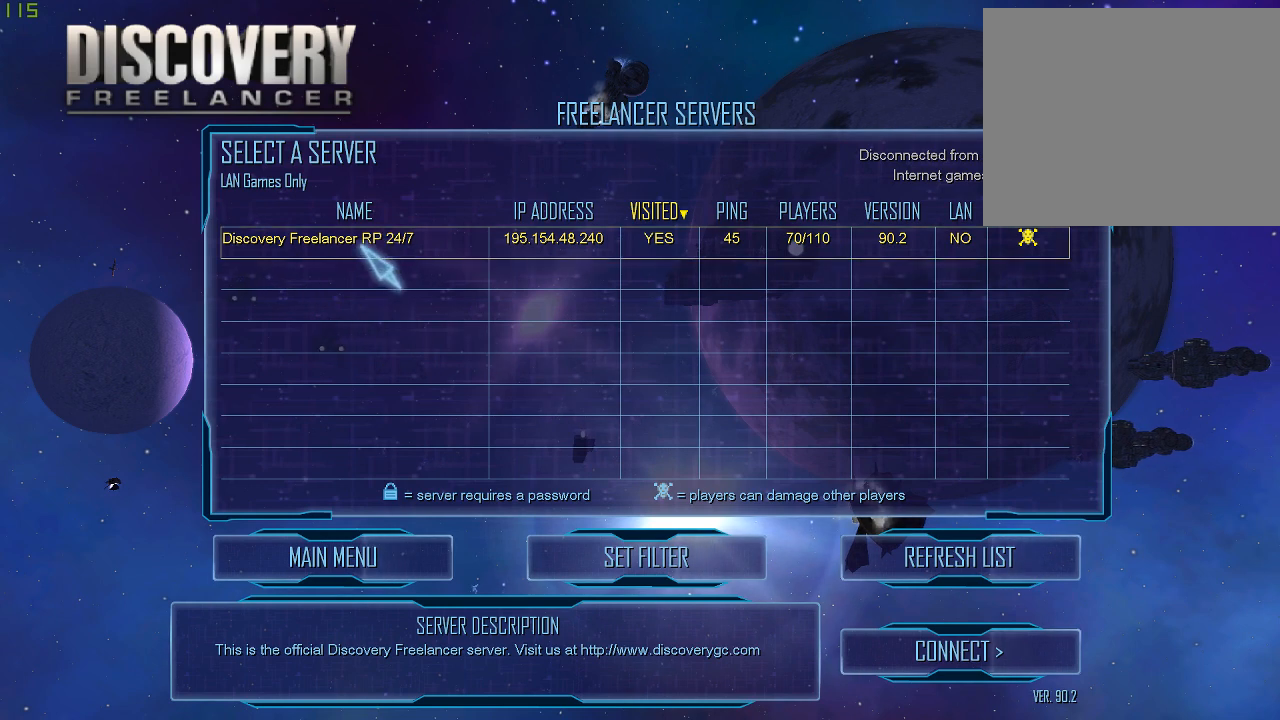
{"keys": [], "mouse": [], "events": [[167, "mouse_left", "down"], [233, "mouse_left", "up"], [300, "mouse_left", "down"], [400, "mouse_left", "up"]]}